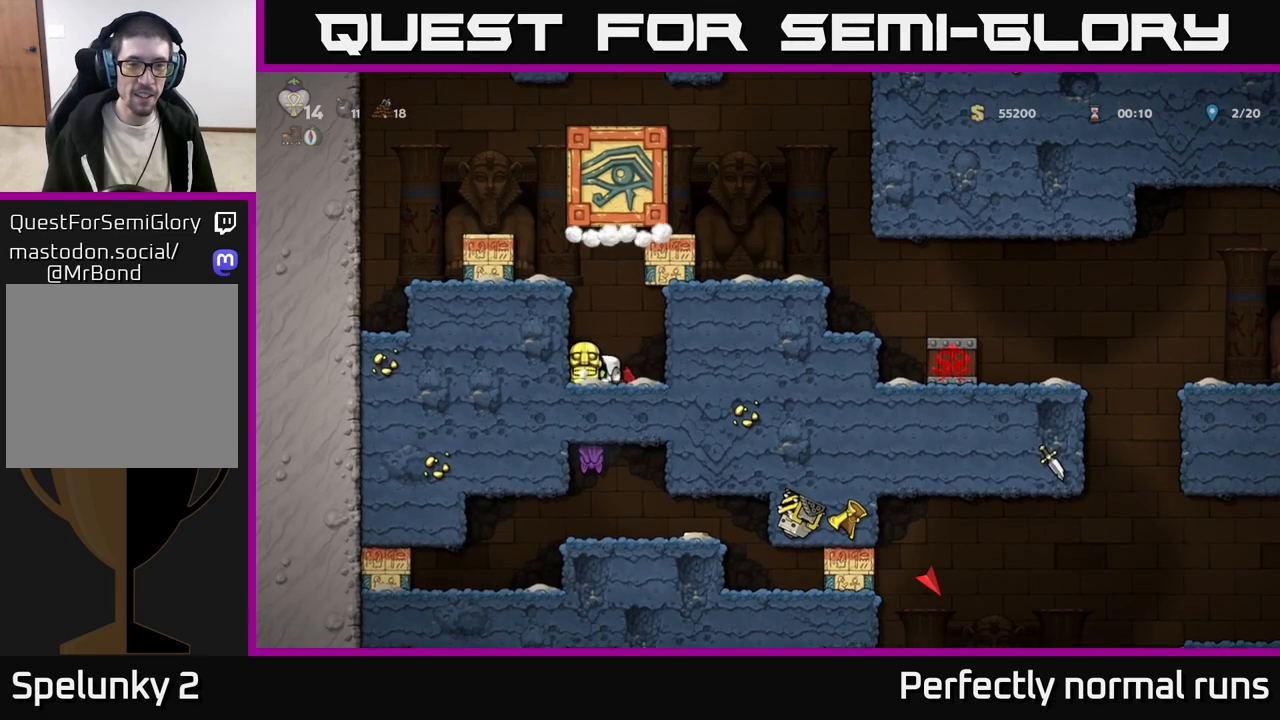
Gameplay with a controller (Xbox layout); each line is a JSON object with the inputs held at the frame after it. "events" lists button and stick changes between this image and that frame as [ms after this image, input, new state], when the widget could be followed in between.
{"buttons": ["A"], "left_stick": "left", "right_stick": "center", "events": [[267, "A", "down"], [400, "A", "up"], [467, "A", "down"], [483, "left_stick", "left"]]}
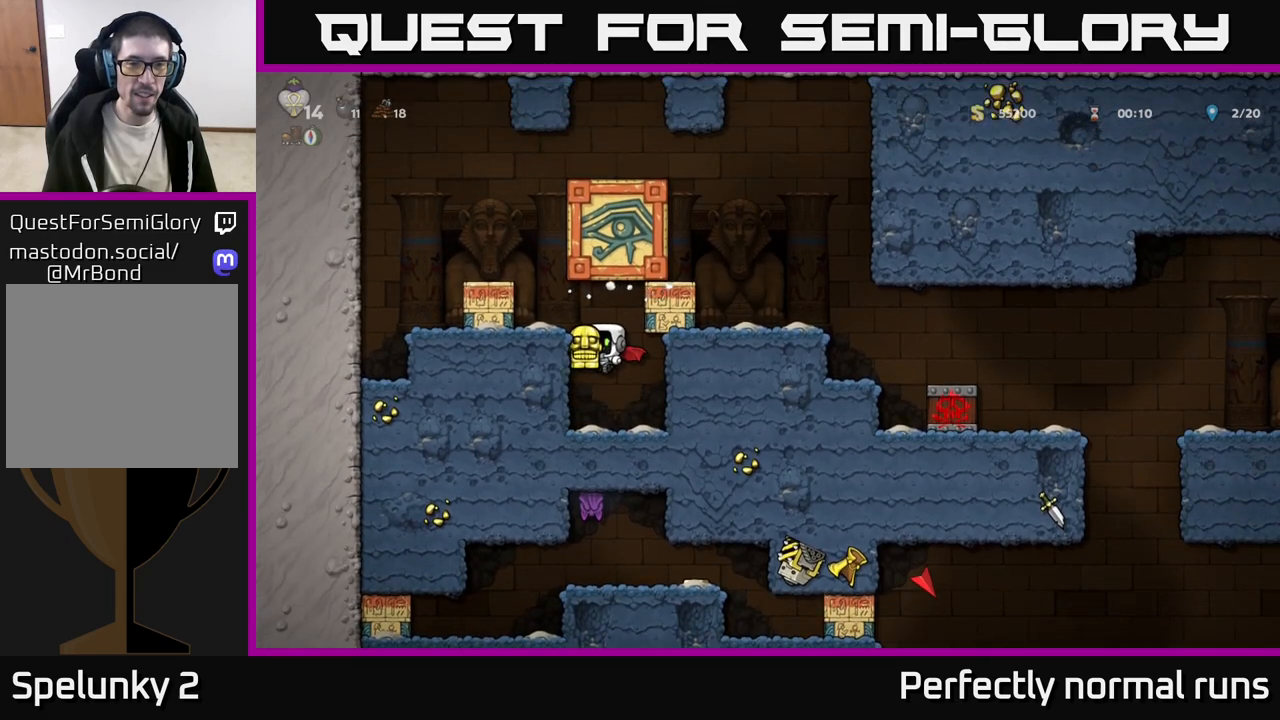
{"buttons": [], "left_stick": "center", "right_stick": "center", "events": [[50, "A", "up"], [150, "left_stick", "center"]]}
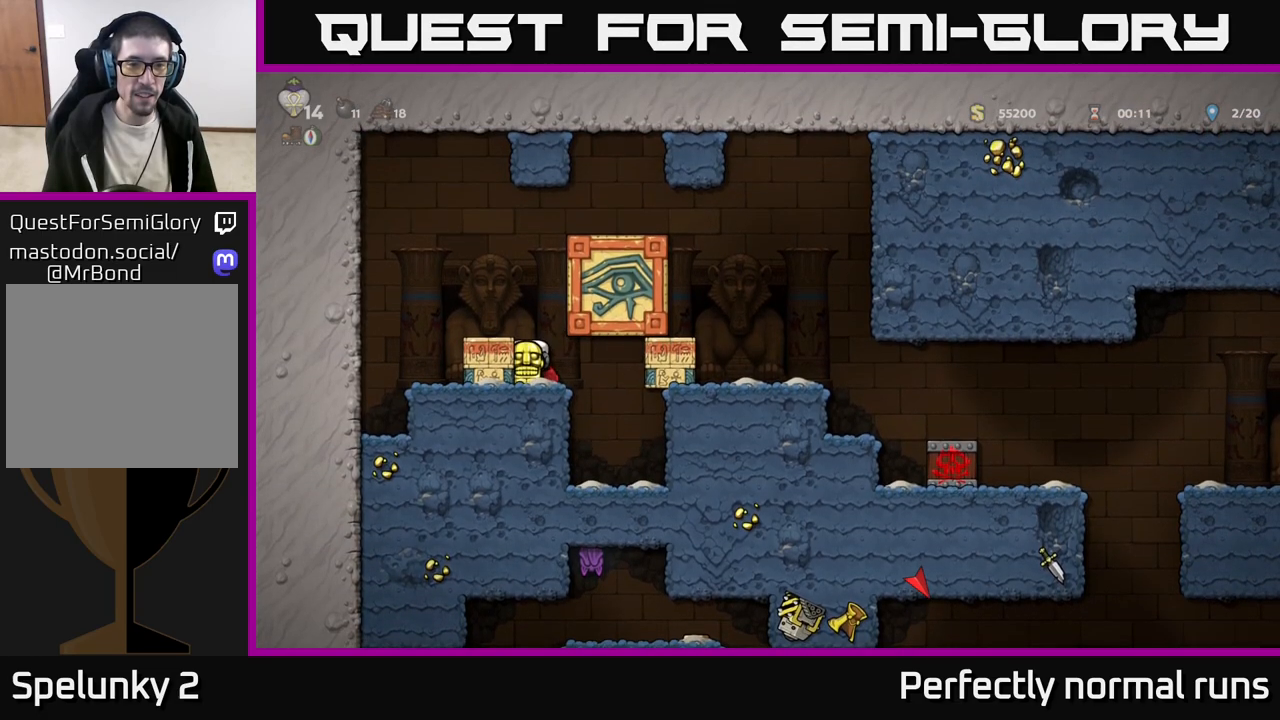
{"buttons": [], "left_stick": "center", "right_stick": "center", "events": [[150, "A", "down"], [200, "A", "up"]]}
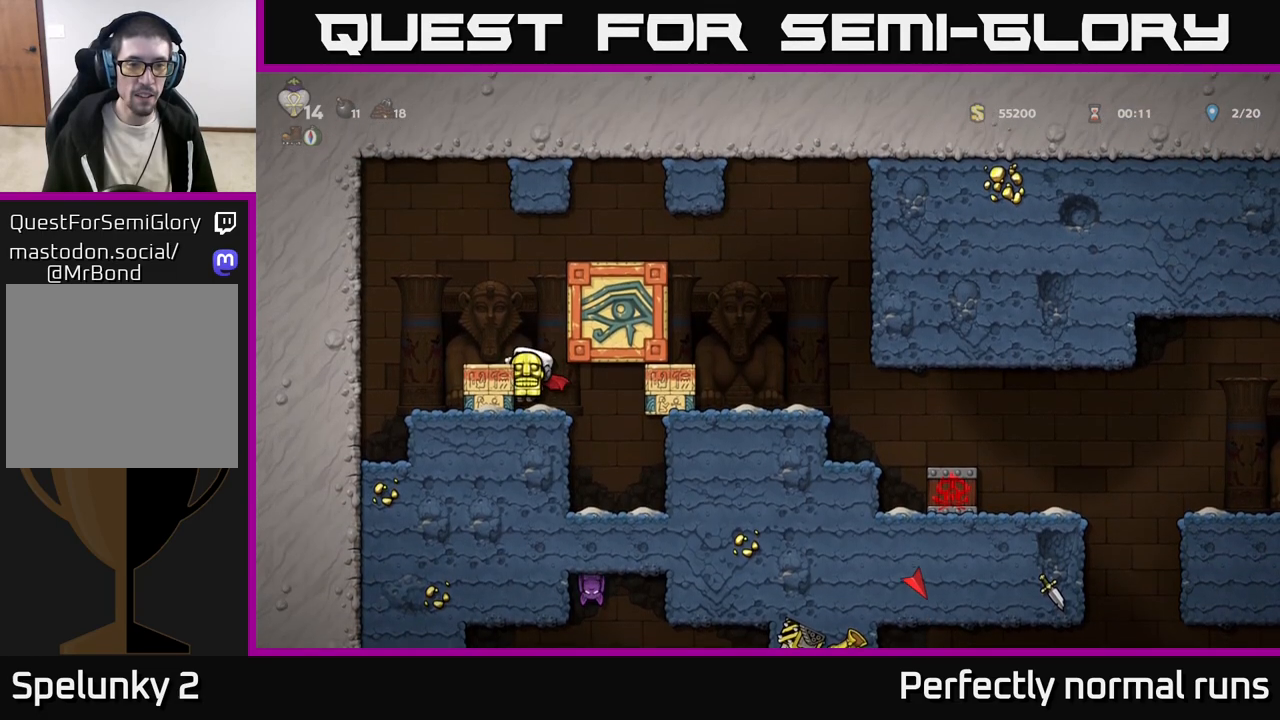
{"buttons": [], "left_stick": "center", "right_stick": "center", "events": [[183, "left_stick", "down"], [250, "A", "down"], [300, "A", "up"], [417, "left_stick", "center"]]}
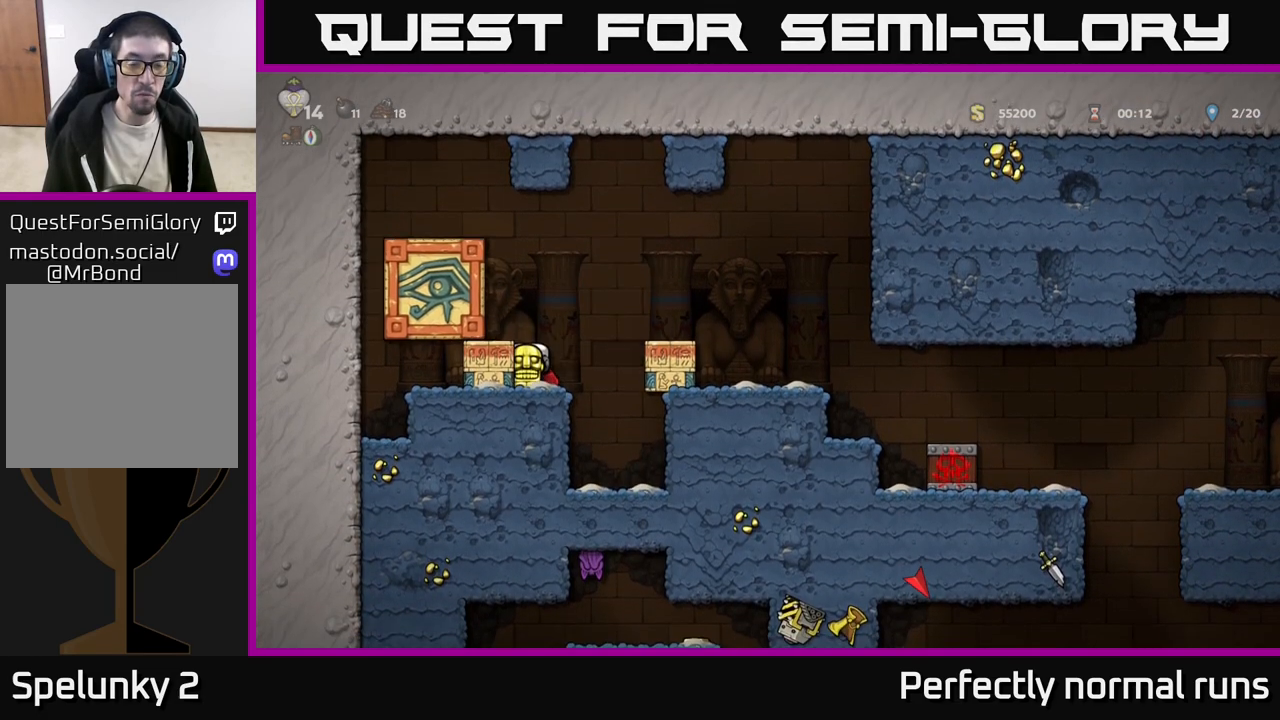
{"buttons": [], "left_stick": "right", "right_stick": "center", "events": [[117, "left_stick", "right"], [167, "A", "down"], [317, "A", "up"]]}
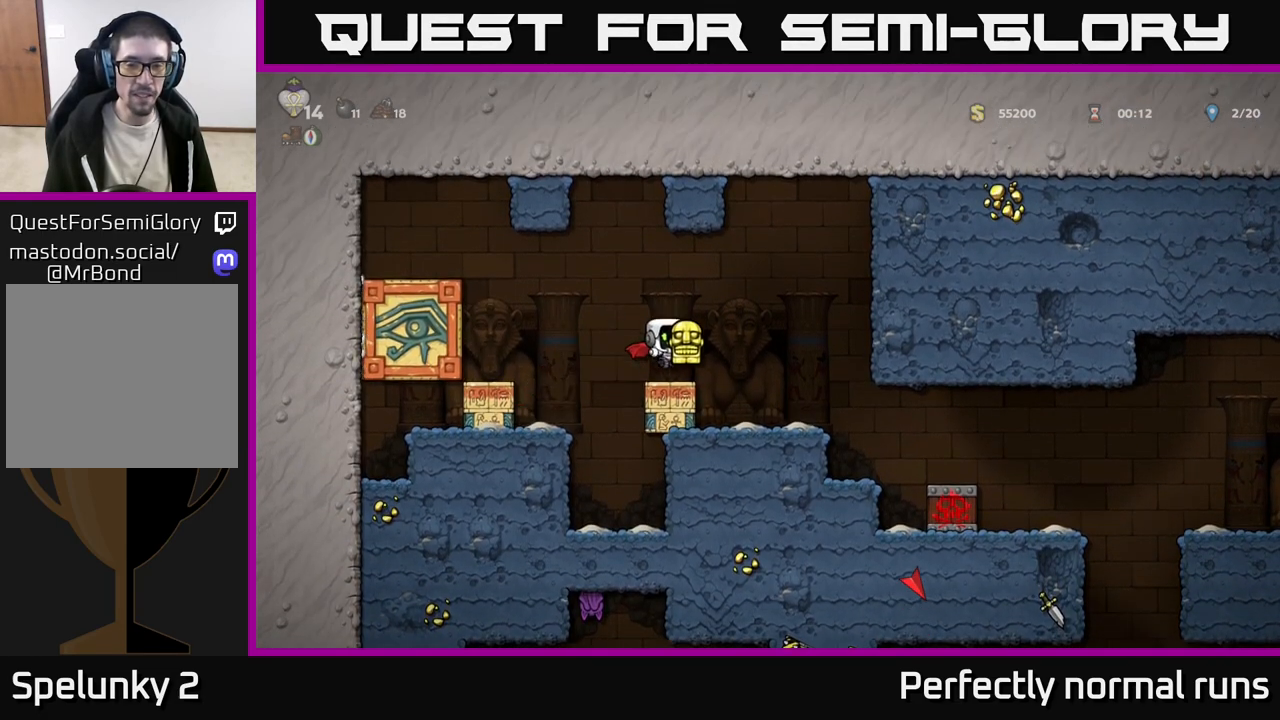
{"buttons": [], "left_stick": "right", "right_stick": "center", "events": []}
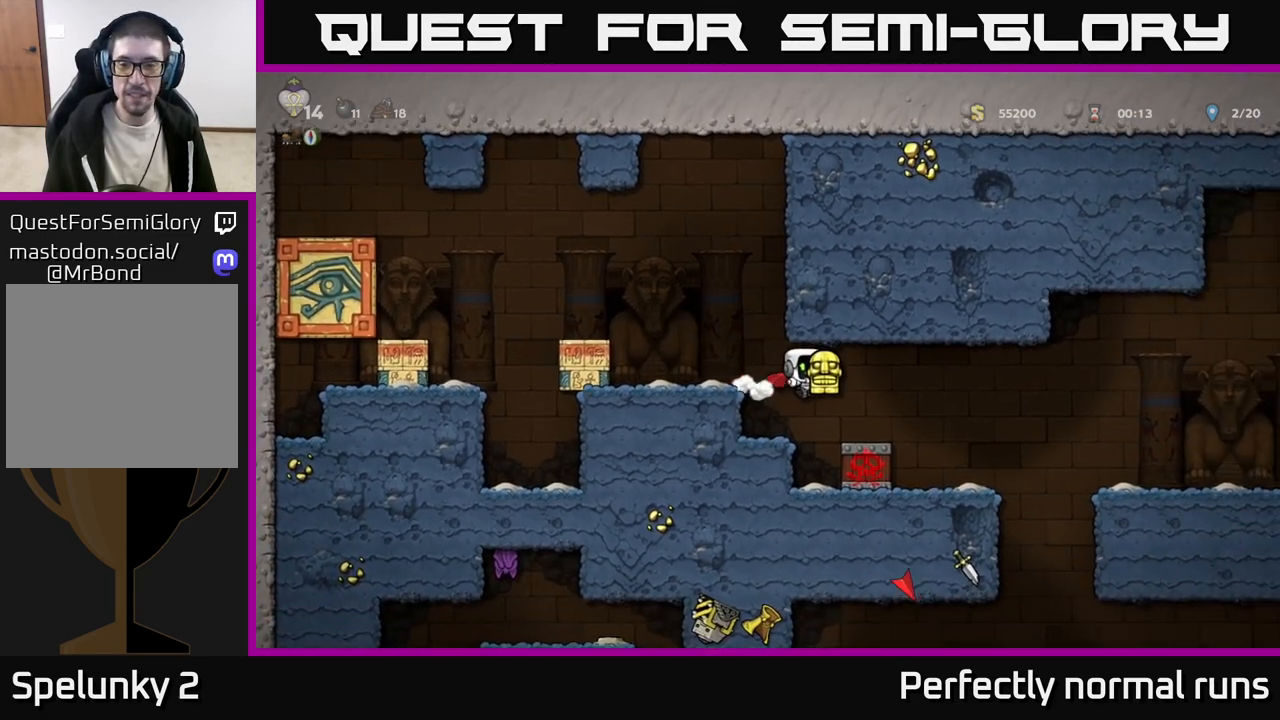
{"buttons": [], "left_stick": "center", "right_stick": "center", "events": [[150, "left_stick", "center"], [283, "left_stick", "right"], [450, "left_stick", "center"]]}
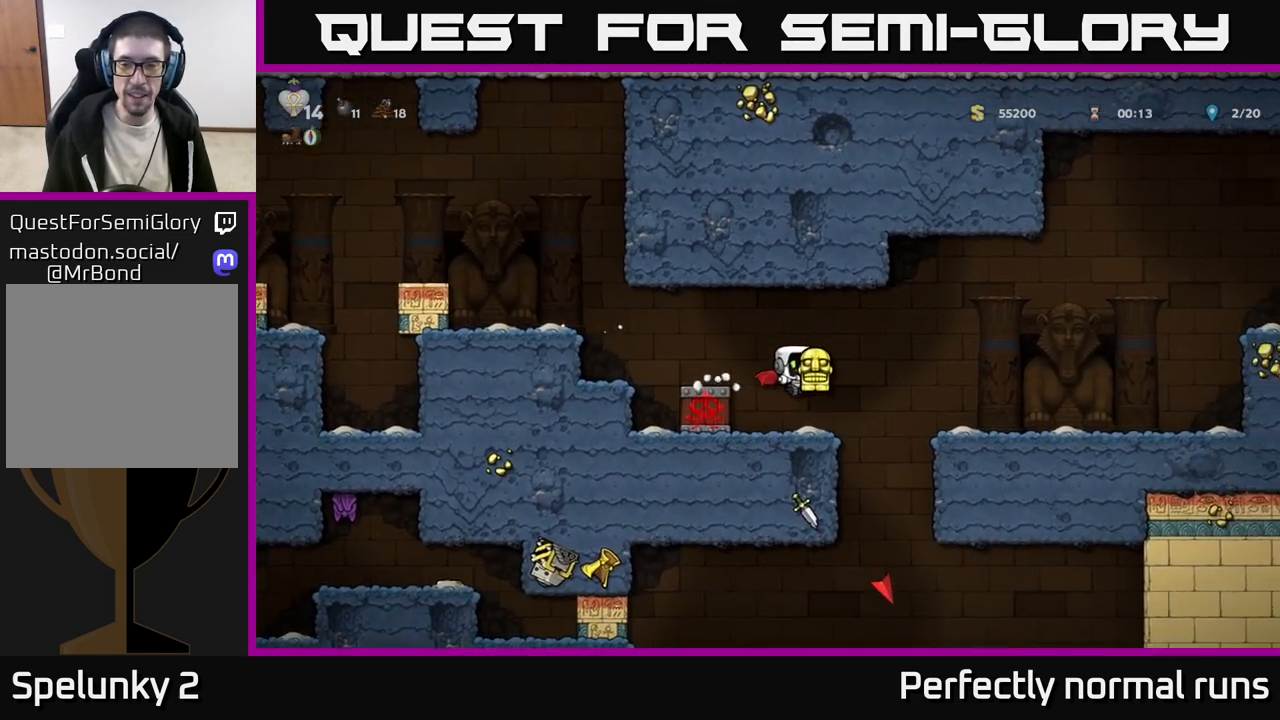
{"buttons": [], "left_stick": "right", "right_stick": "center", "events": [[200, "left_stick", "right"]]}
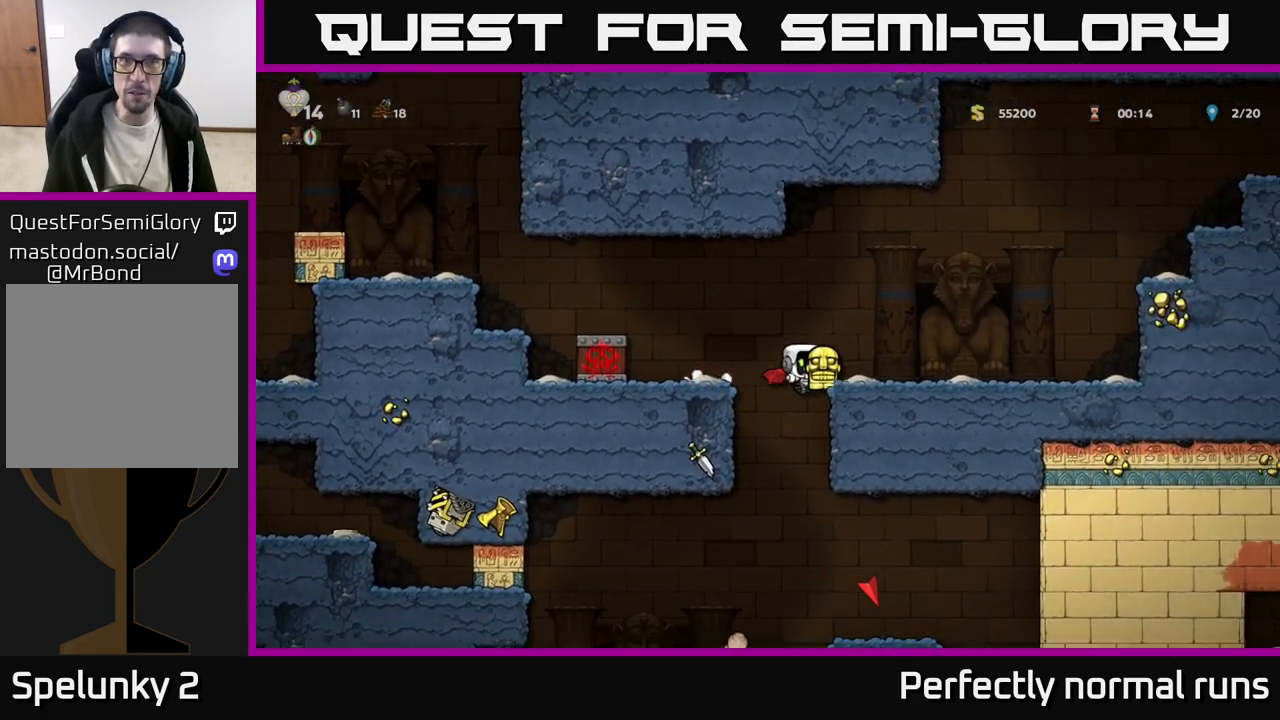
{"buttons": [], "left_stick": "down", "right_stick": "center", "events": [[167, "left_stick", "down"]]}
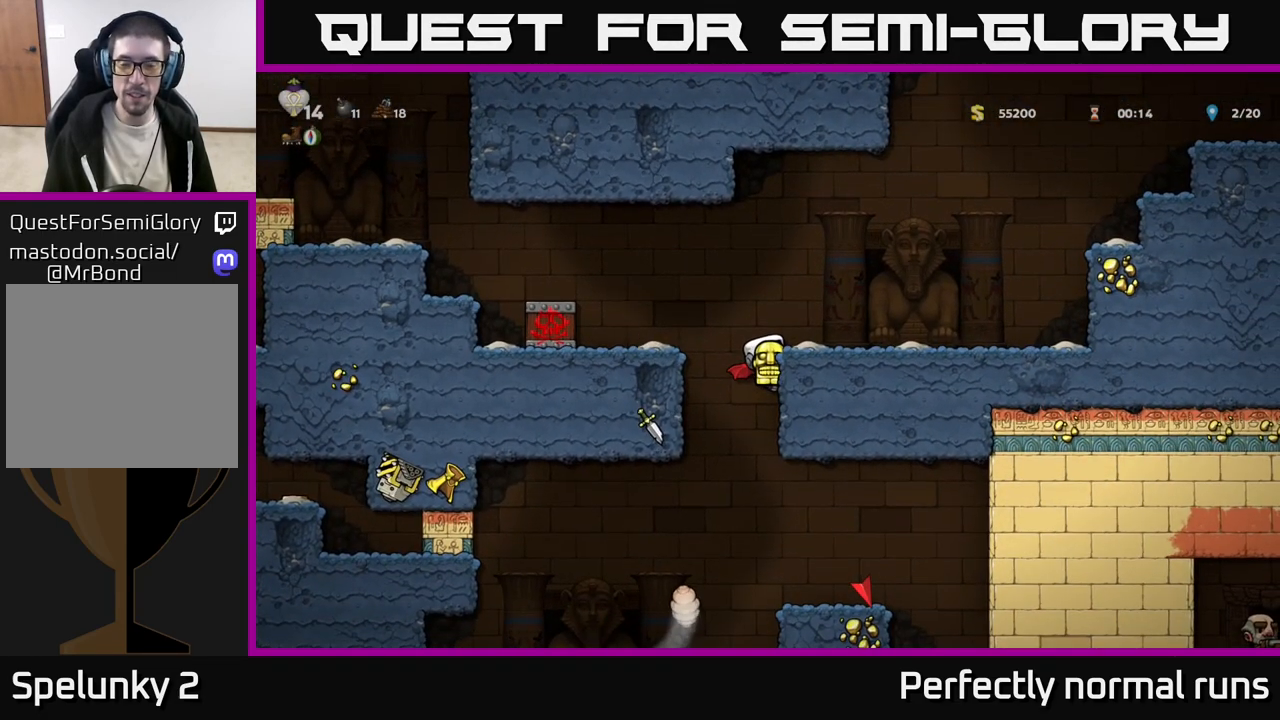
{"buttons": [], "left_stick": "down", "right_stick": "center", "events": []}
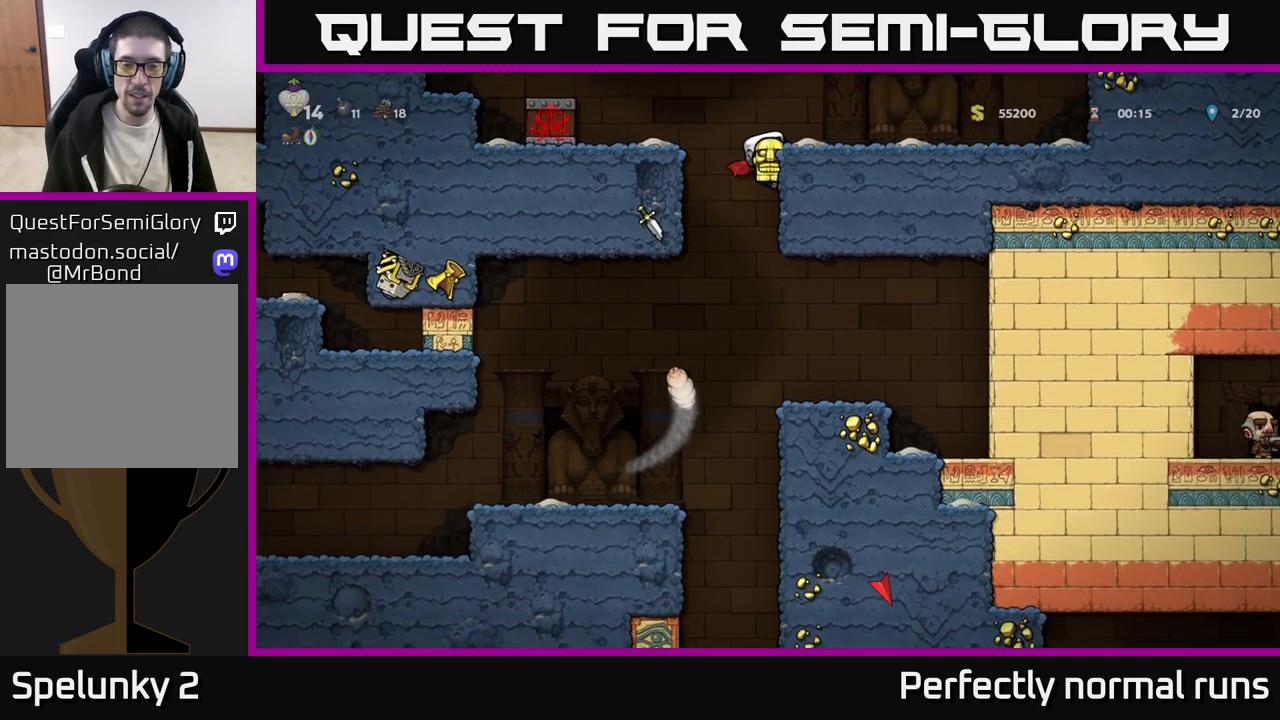
{"buttons": [], "left_stick": "left", "right_stick": "center", "events": [[283, "A", "down"], [367, "A", "up"], [400, "left_stick", "left"]]}
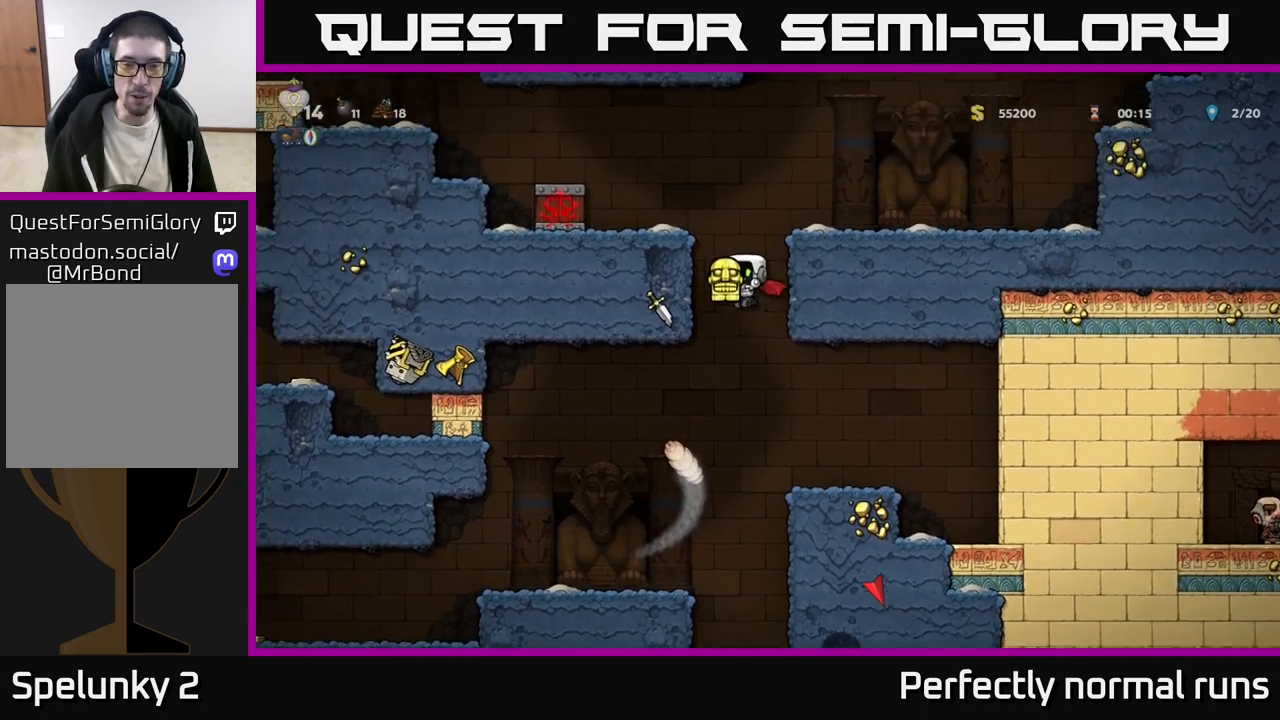
{"buttons": [], "left_stick": "center", "right_stick": "center", "events": [[133, "left_stick", "center"], [233, "left_stick", "left"], [400, "left_stick", "center"]]}
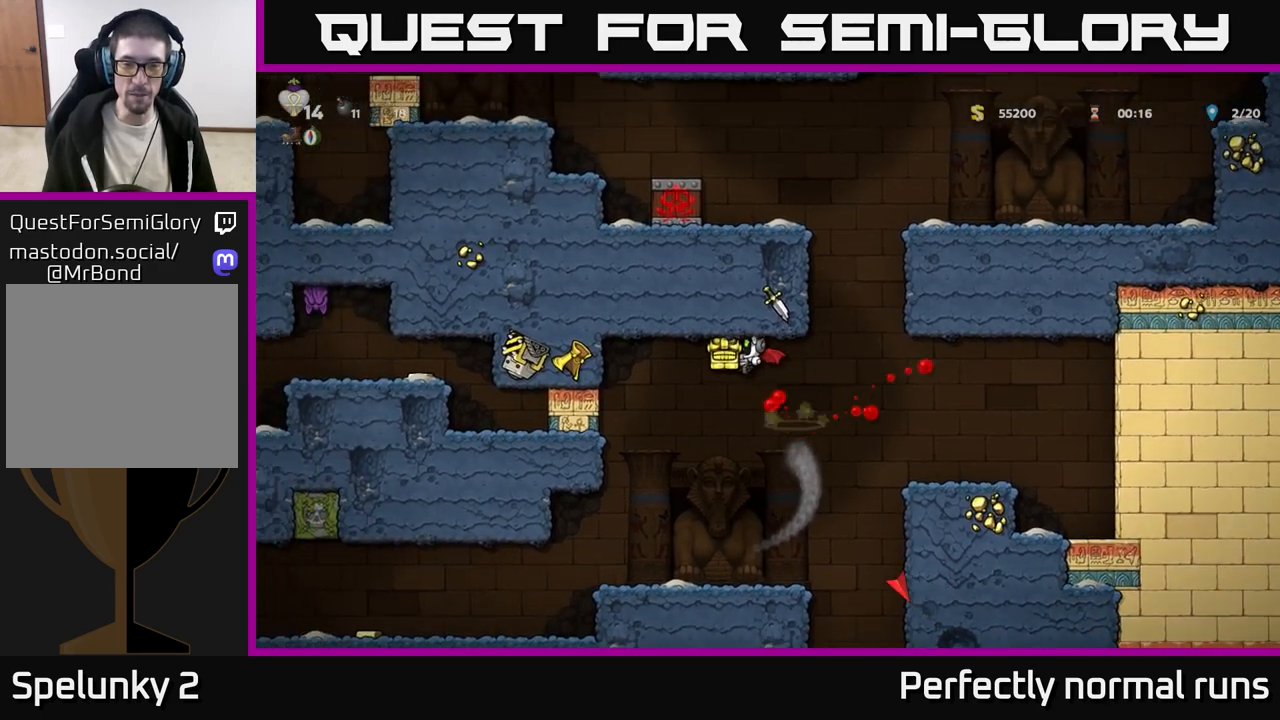
{"buttons": [], "left_stick": "center", "right_stick": "center", "events": [[333, "left_stick", "left"], [500, "left_stick", "center"]]}
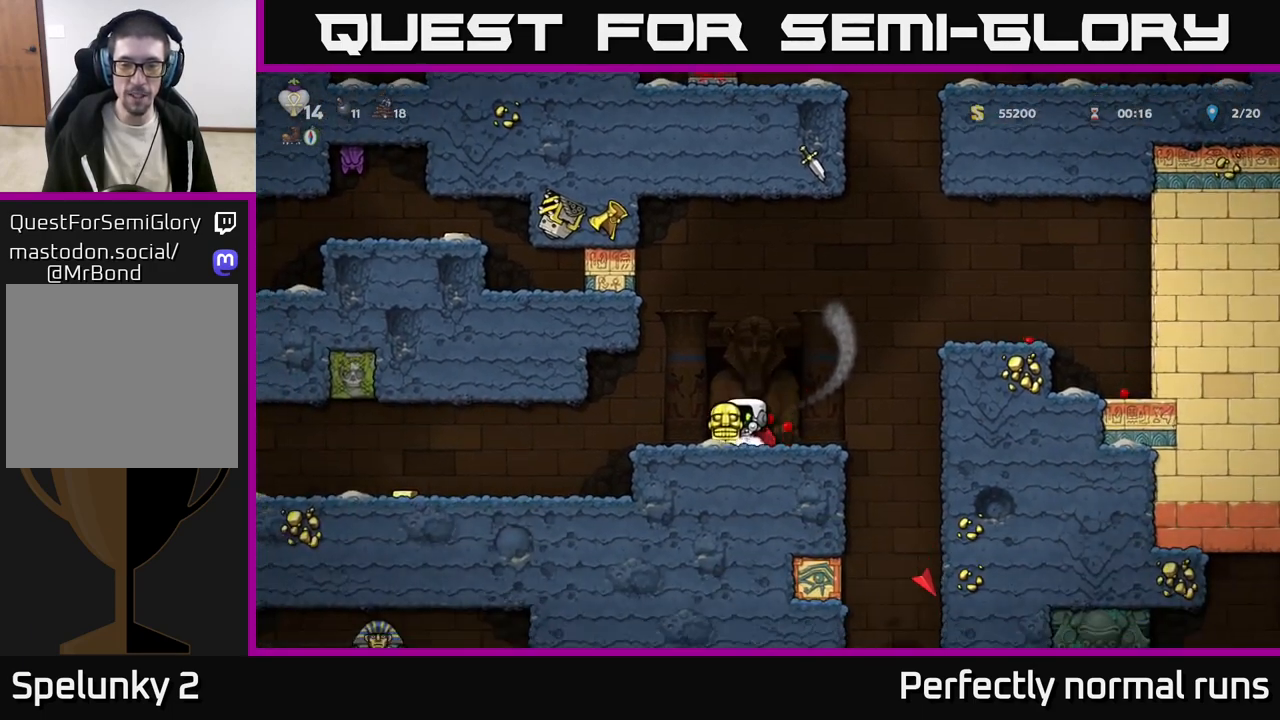
{"buttons": [], "left_stick": "down", "right_stick": "center", "events": [[233, "left_stick", "down"]]}
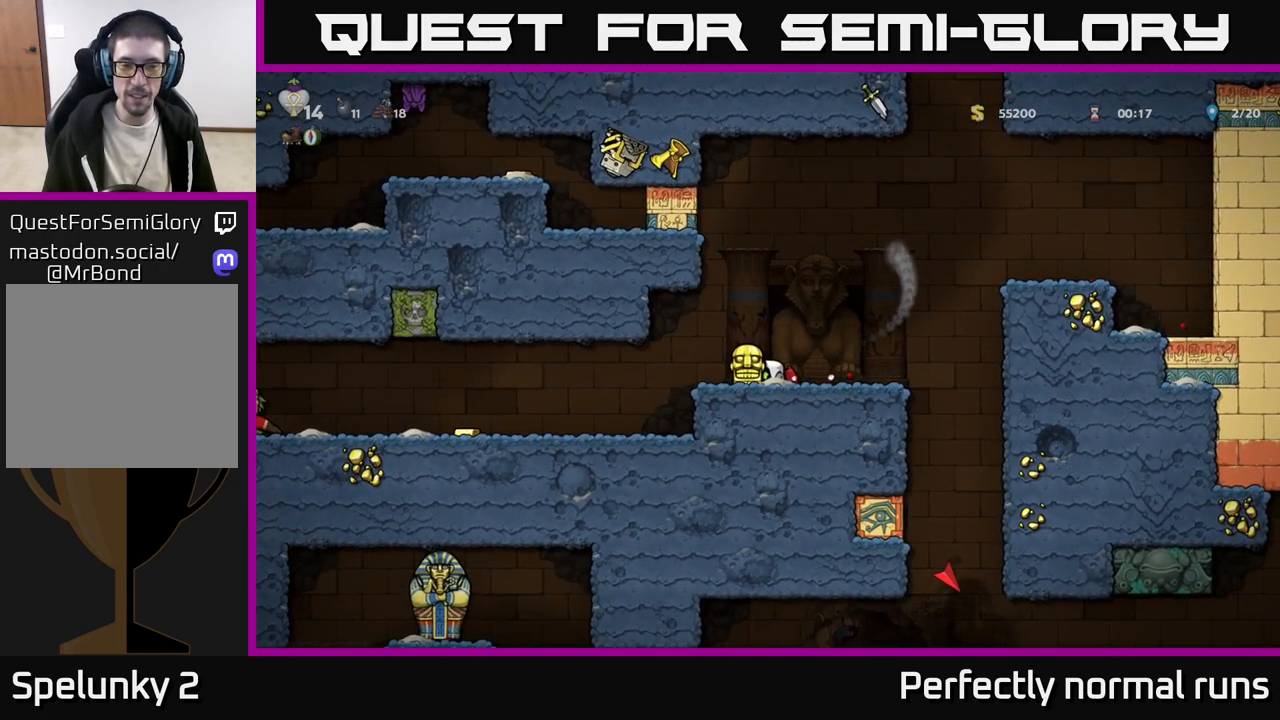
{"buttons": [], "left_stick": "down", "right_stick": "center", "events": []}
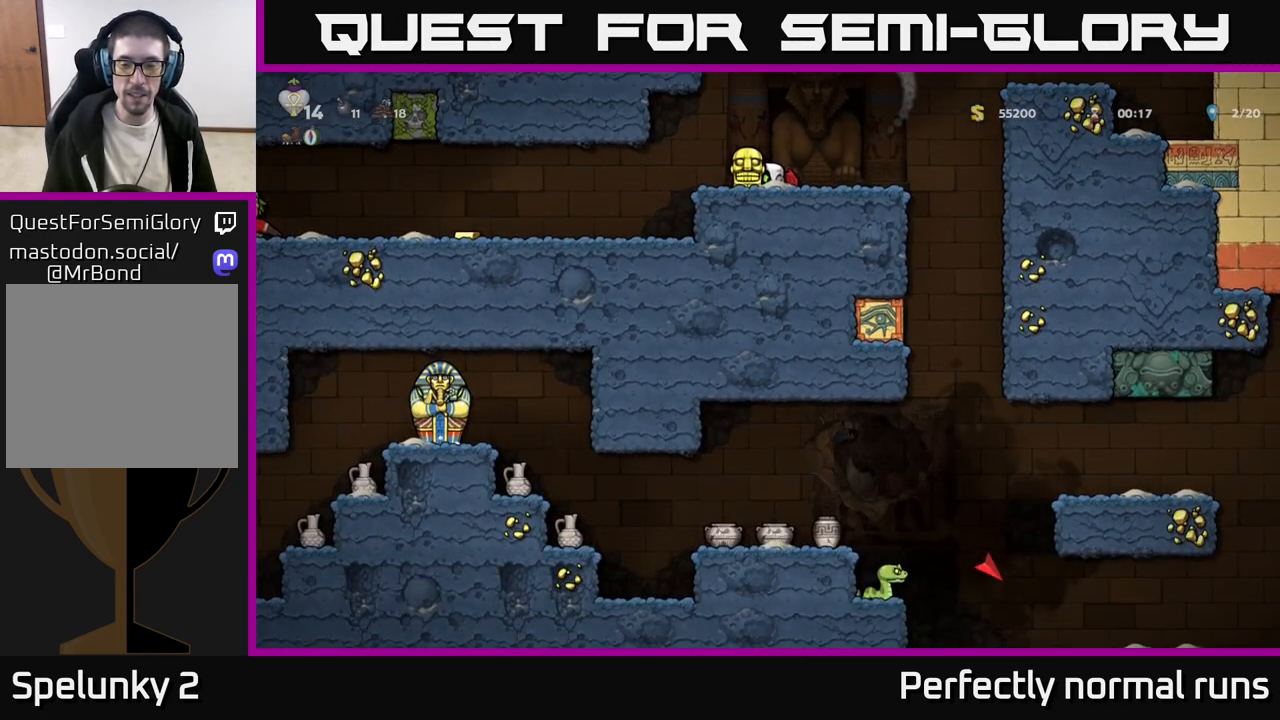
{"buttons": [], "left_stick": "down", "right_stick": "center", "events": []}
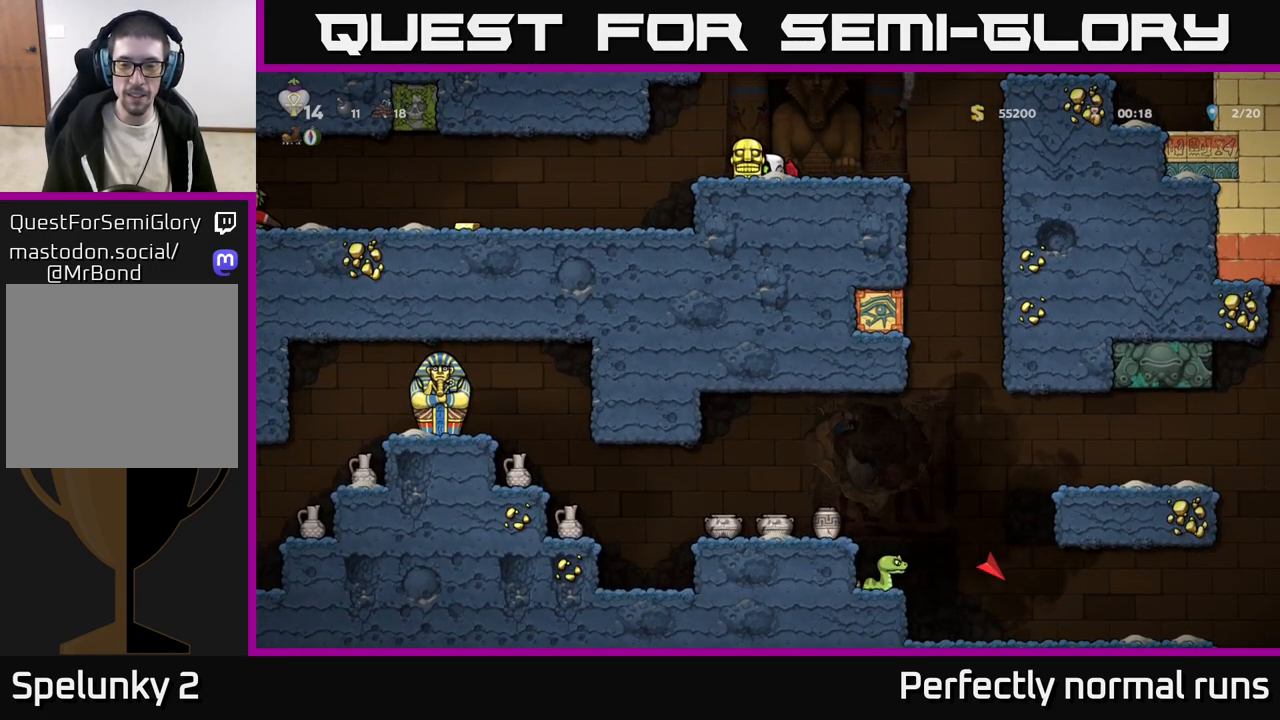
{"buttons": [], "left_stick": "left", "right_stick": "center", "events": [[200, "left_stick", "left"]]}
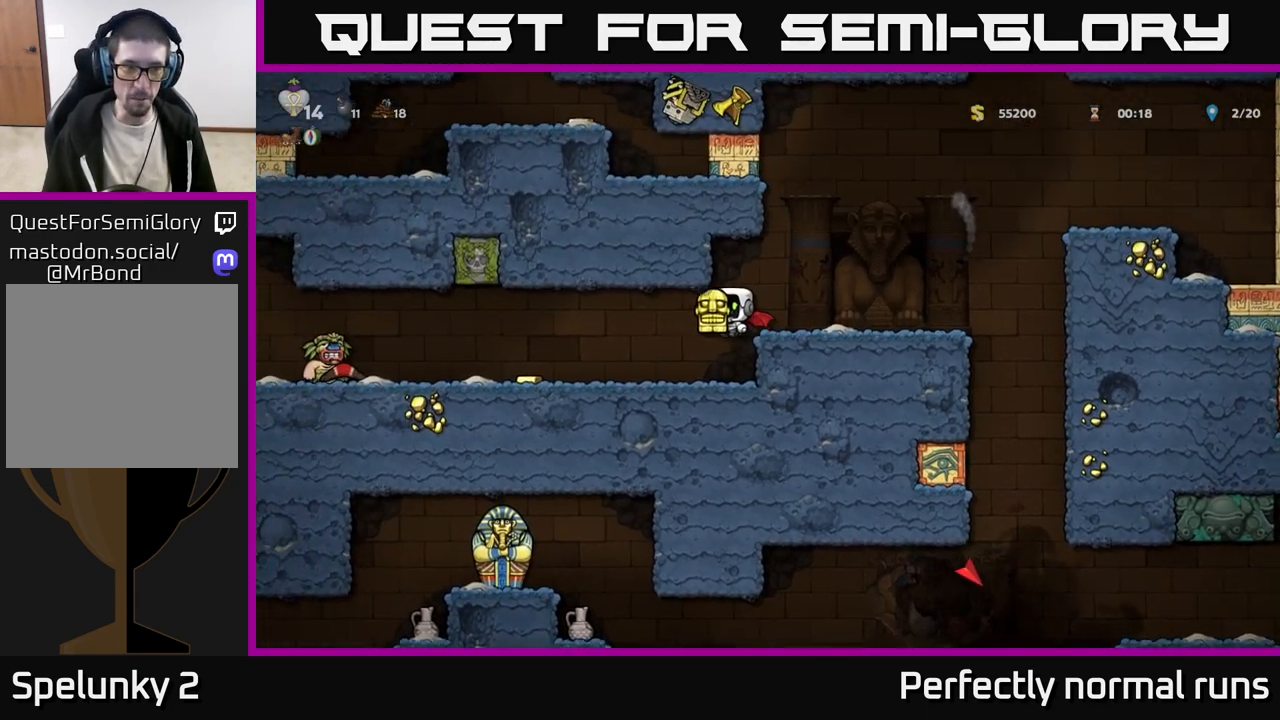
{"buttons": ["A"], "left_stick": "right", "right_stick": "center", "events": [[33, "left_stick", "center"], [433, "left_stick", "right"], [500, "A", "down"]]}
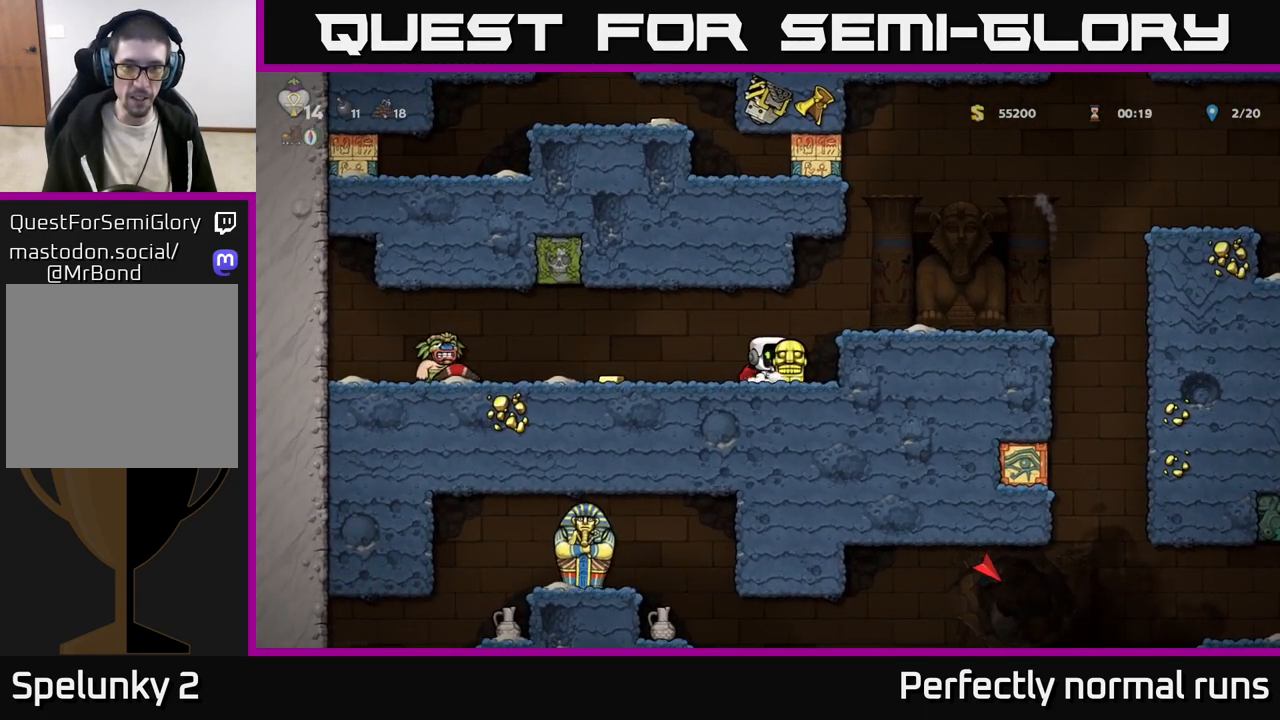
{"buttons": [], "left_stick": "left", "right_stick": "center", "events": [[133, "A", "up"], [417, "left_stick", "left"]]}
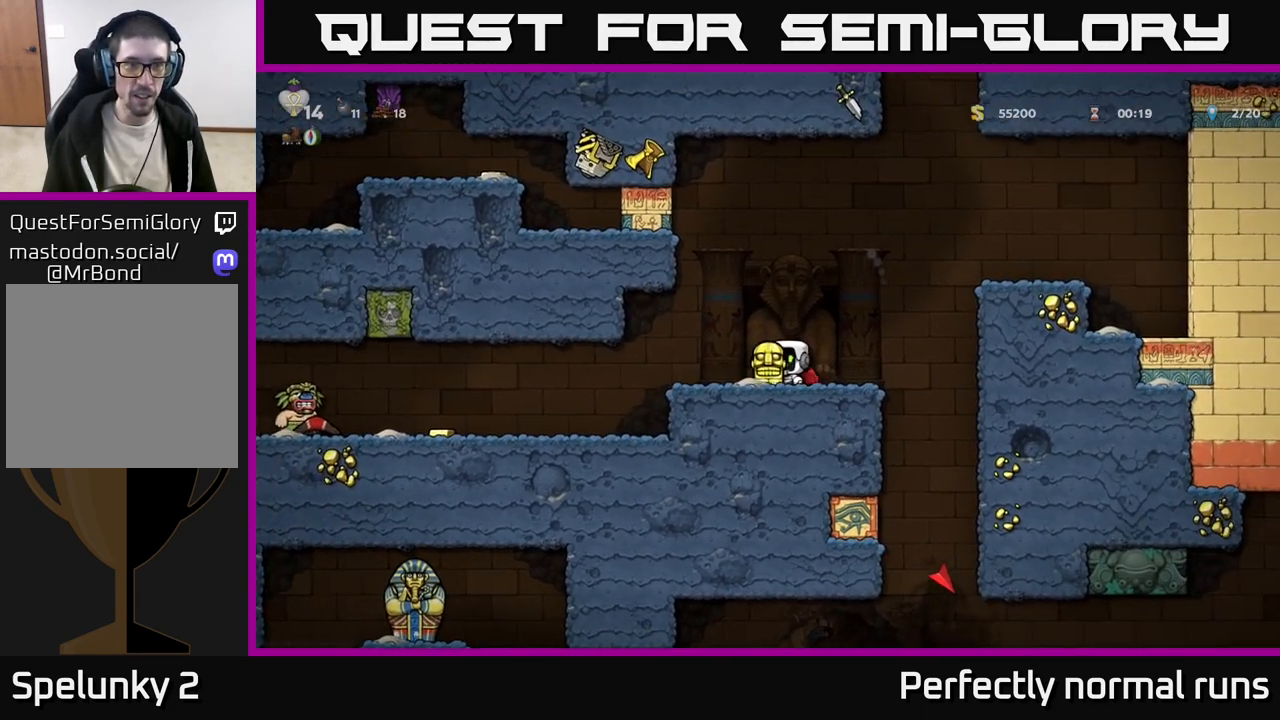
{"buttons": ["A"], "left_stick": "right", "right_stick": "center", "events": [[17, "left_stick", "center"], [83, "left_stick", "right"], [250, "A", "down"], [367, "A", "up"], [400, "A", "down"]]}
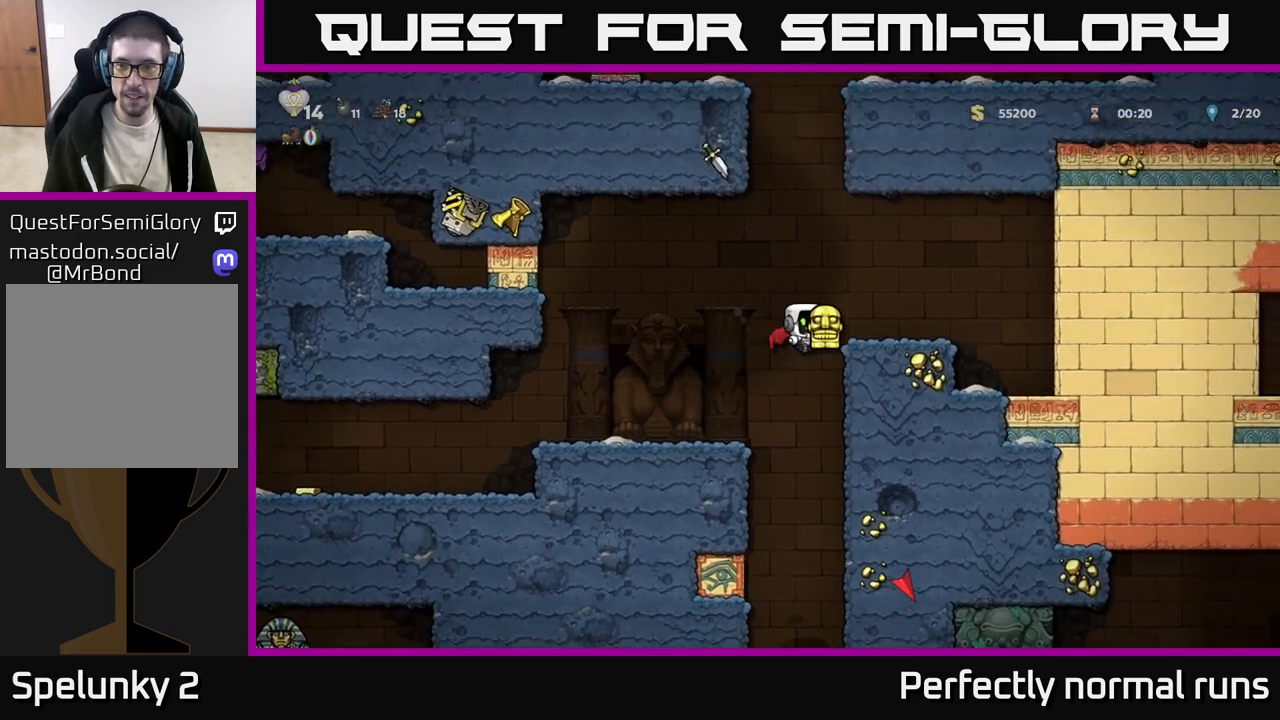
{"buttons": [], "left_stick": "center", "right_stick": "center", "events": [[100, "A", "up"], [200, "left_stick", "center"]]}
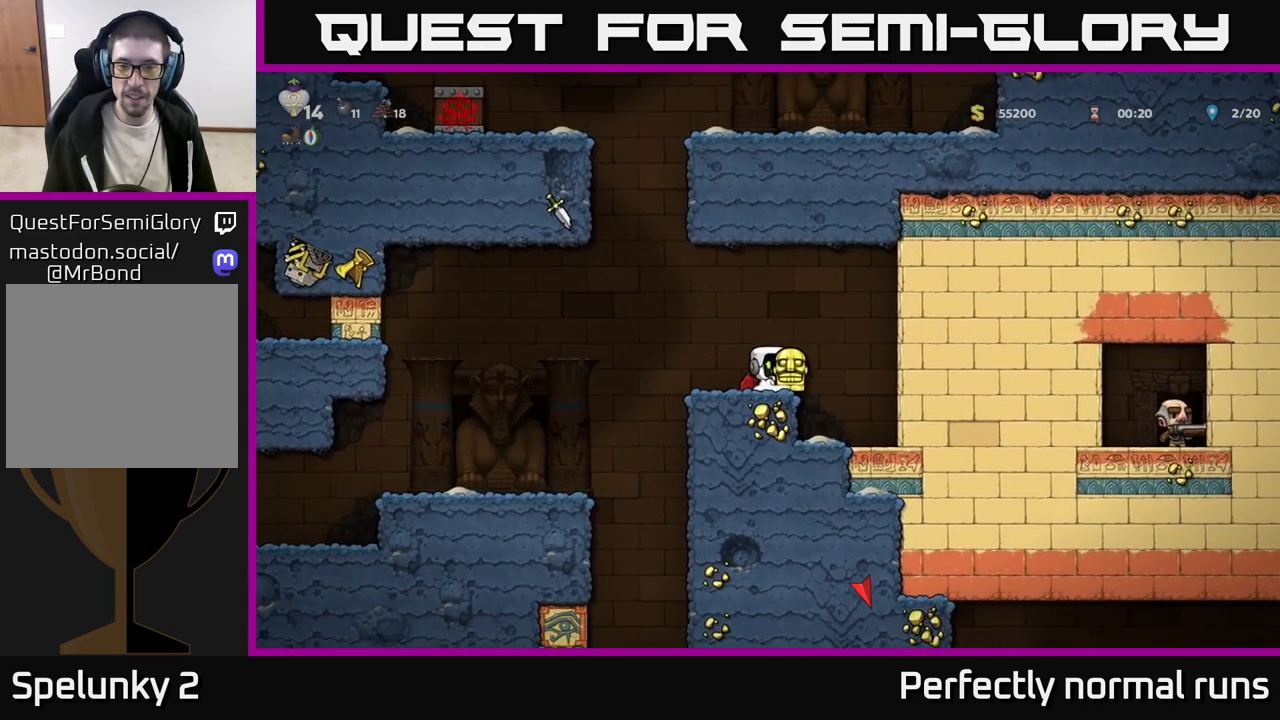
{"buttons": [], "left_stick": "left", "right_stick": "center", "events": [[233, "left_stick", "left"], [383, "A", "down"], [483, "A", "up"]]}
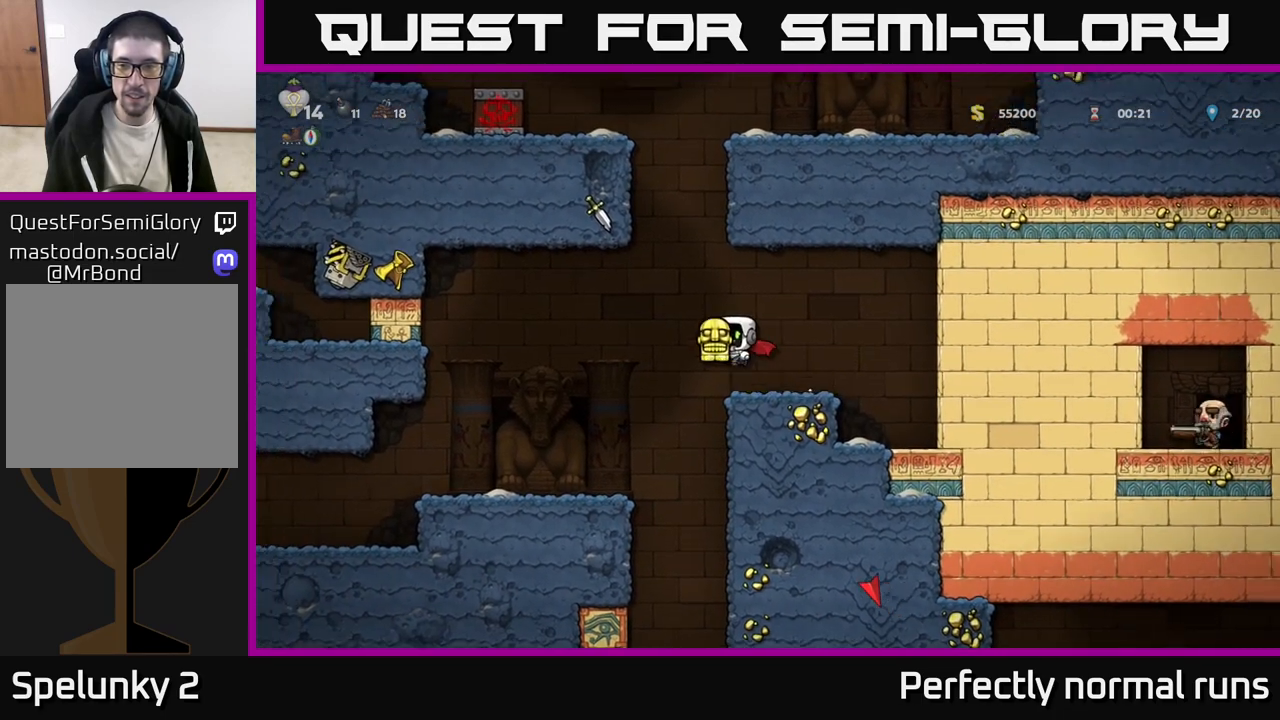
{"buttons": [], "left_stick": "center", "right_stick": "center", "events": [[200, "left_stick", "center"]]}
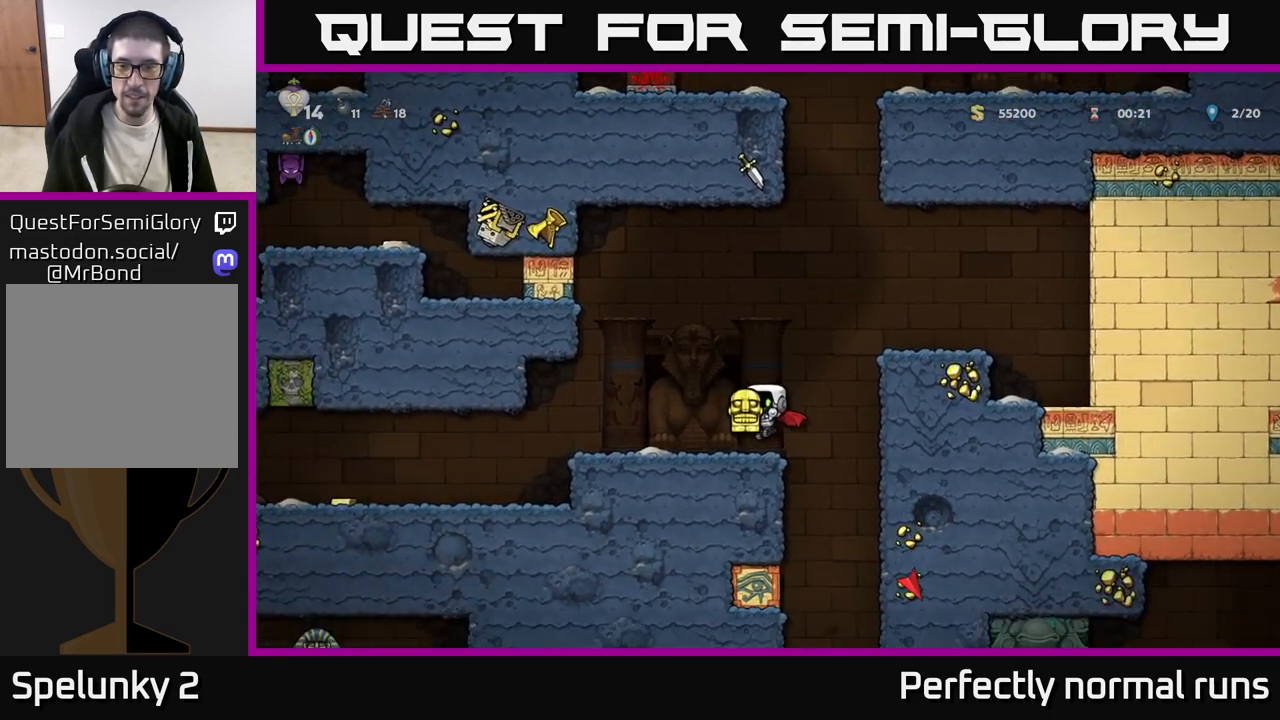
{"buttons": [], "left_stick": "center", "right_stick": "center", "events": []}